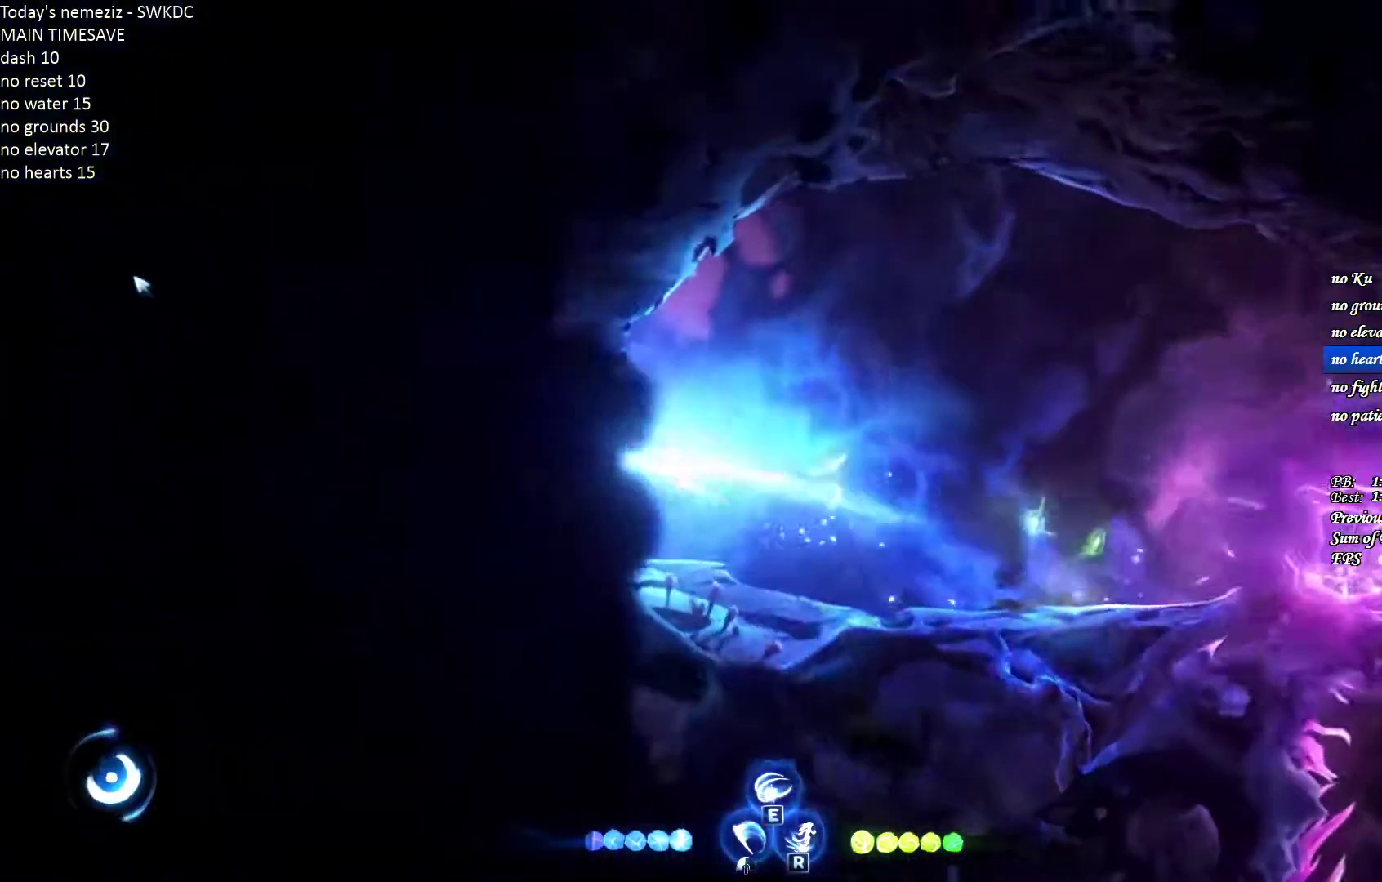
Gameplay with keyboard and mouse; each line is a JSON object with the keys and mouse buttons held at the frame after it. "events" lists presses ("down") and releases ("up") of "1", "2", "3", "4", "a", "alt", "c", "ctrl", "d", "e", "escape", "f", "g", "q", "r", "s", "shift", "space", "t", "tab", "v", "w", "x", "z", "mouse_left", "mouse_wheel" and "mouse_right" between this image and that frame as [ms after this image, input, new state], when the widget could be followed in between. "mouse_left", "mouse_wheel", "mouse_right" = the "left", "wheel", "right" buttons of the "mouse" list. No other keys are recorded. "wheel" means that the mouse wheel is clicked or scrolled. Mouse movement is not recorded.
{"keys": ["a", "ctrl"], "mouse": [], "events": [[83, "ctrl", "down"], [150, "ctrl", "up"], [200, "ctrl", "down"], [250, "ctrl", "up"], [333, "ctrl", "down"], [400, "ctrl", "up"], [500, "ctrl", "down"]]}
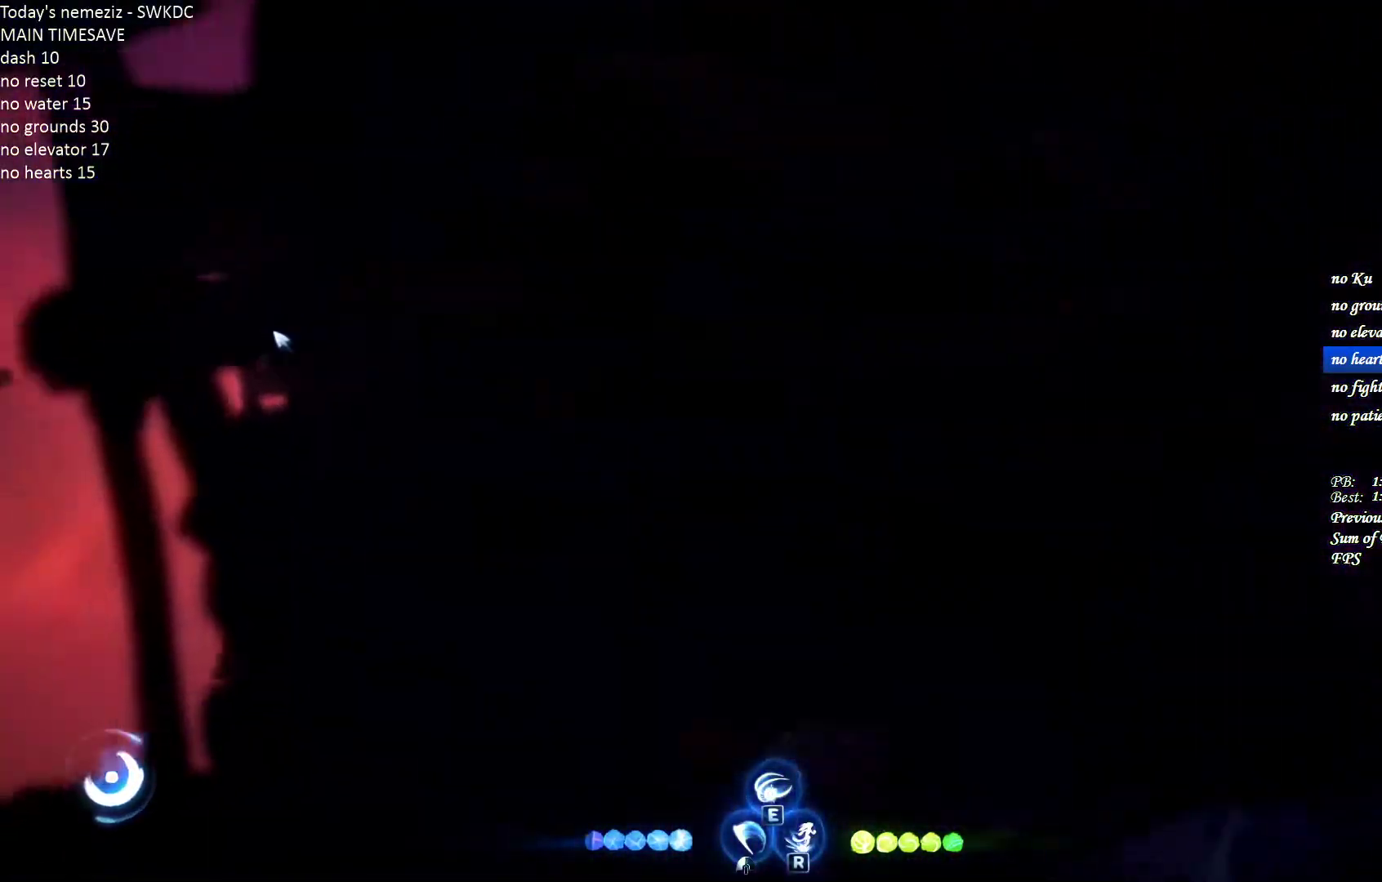
{"keys": [], "mouse": [], "events": [[217, "a", "up"], [233, "ctrl", "up"], [333, "escape", "down"], [400, "escape", "up"]]}
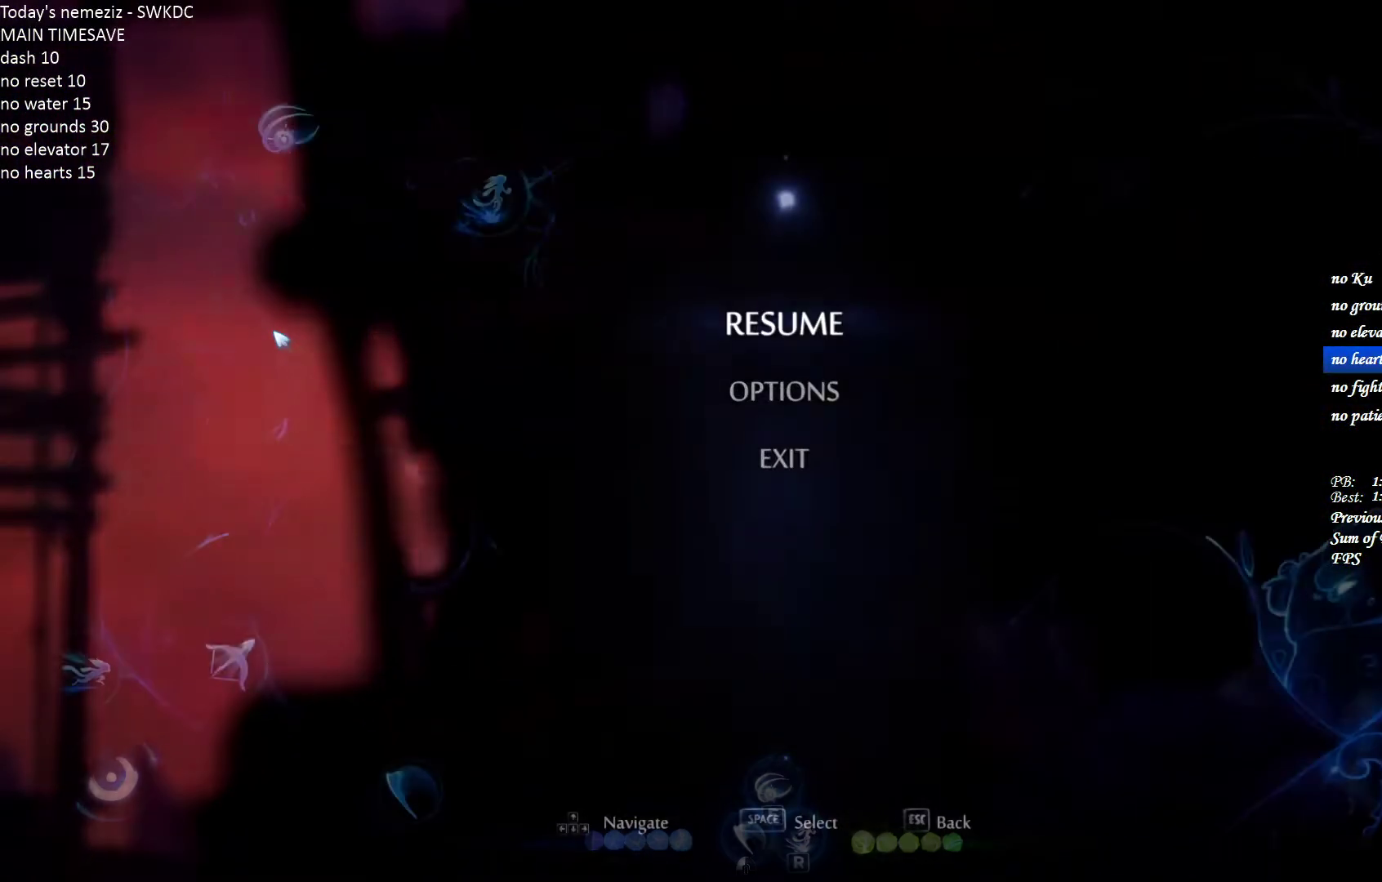
{"keys": [], "mouse": [], "events": [[33, "w", "down"], [150, "space", "down"], [150, "w", "up"], [217, "space", "up"], [300, "space", "down"], [383, "space", "up"]]}
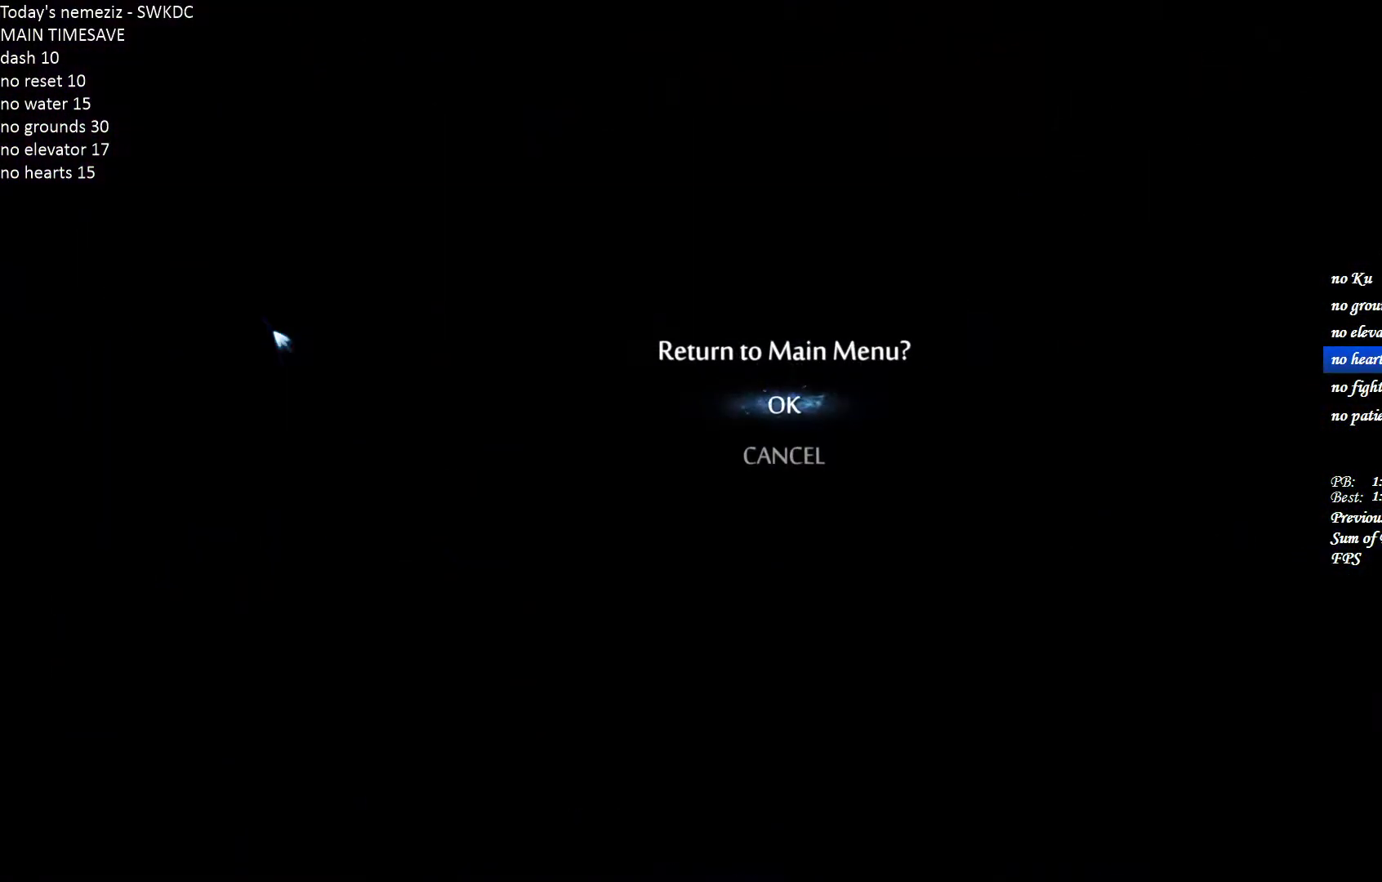
{"keys": [], "mouse": [], "events": []}
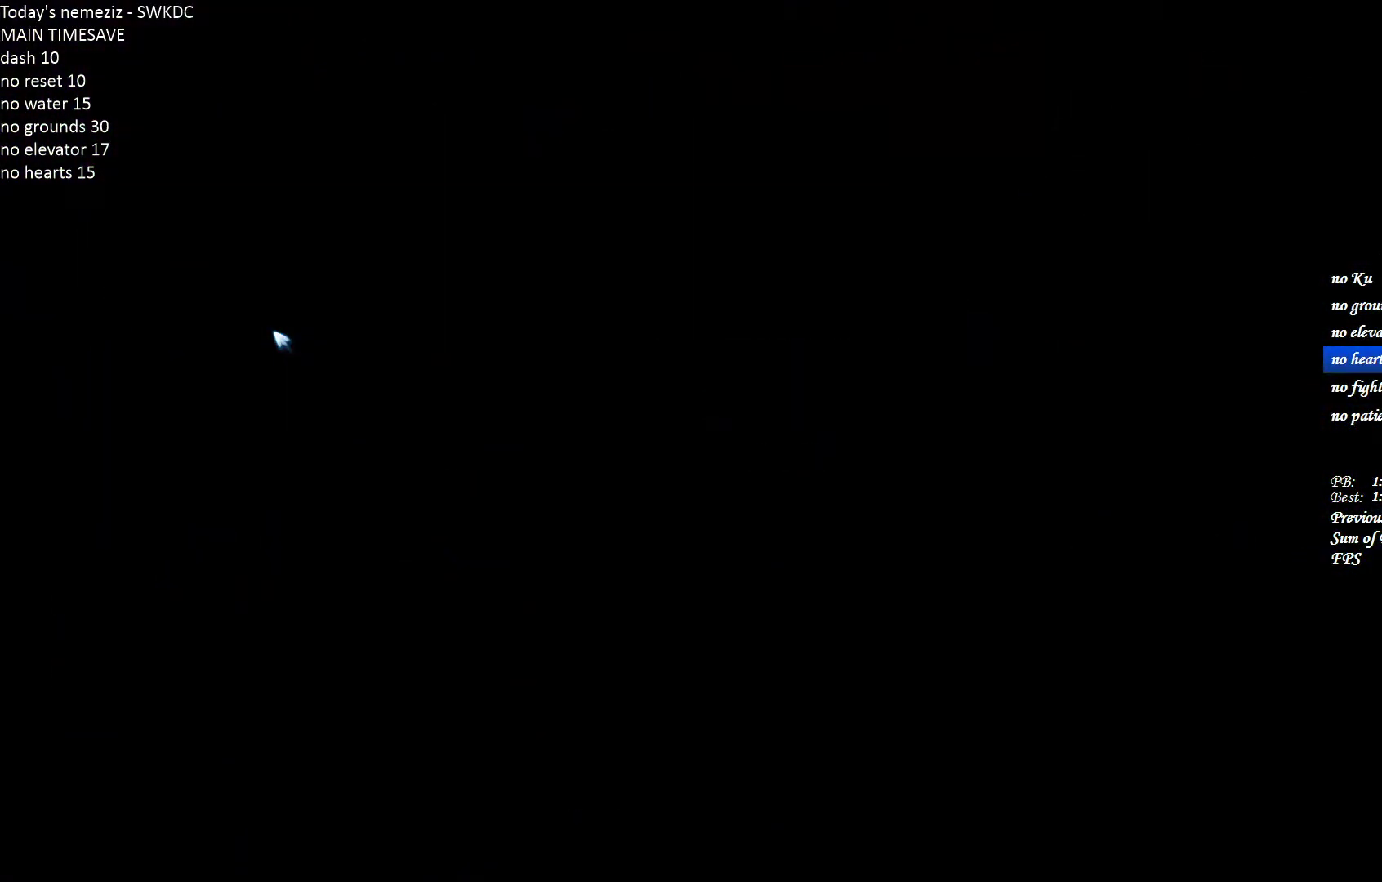
{"keys": [], "mouse": [], "events": []}
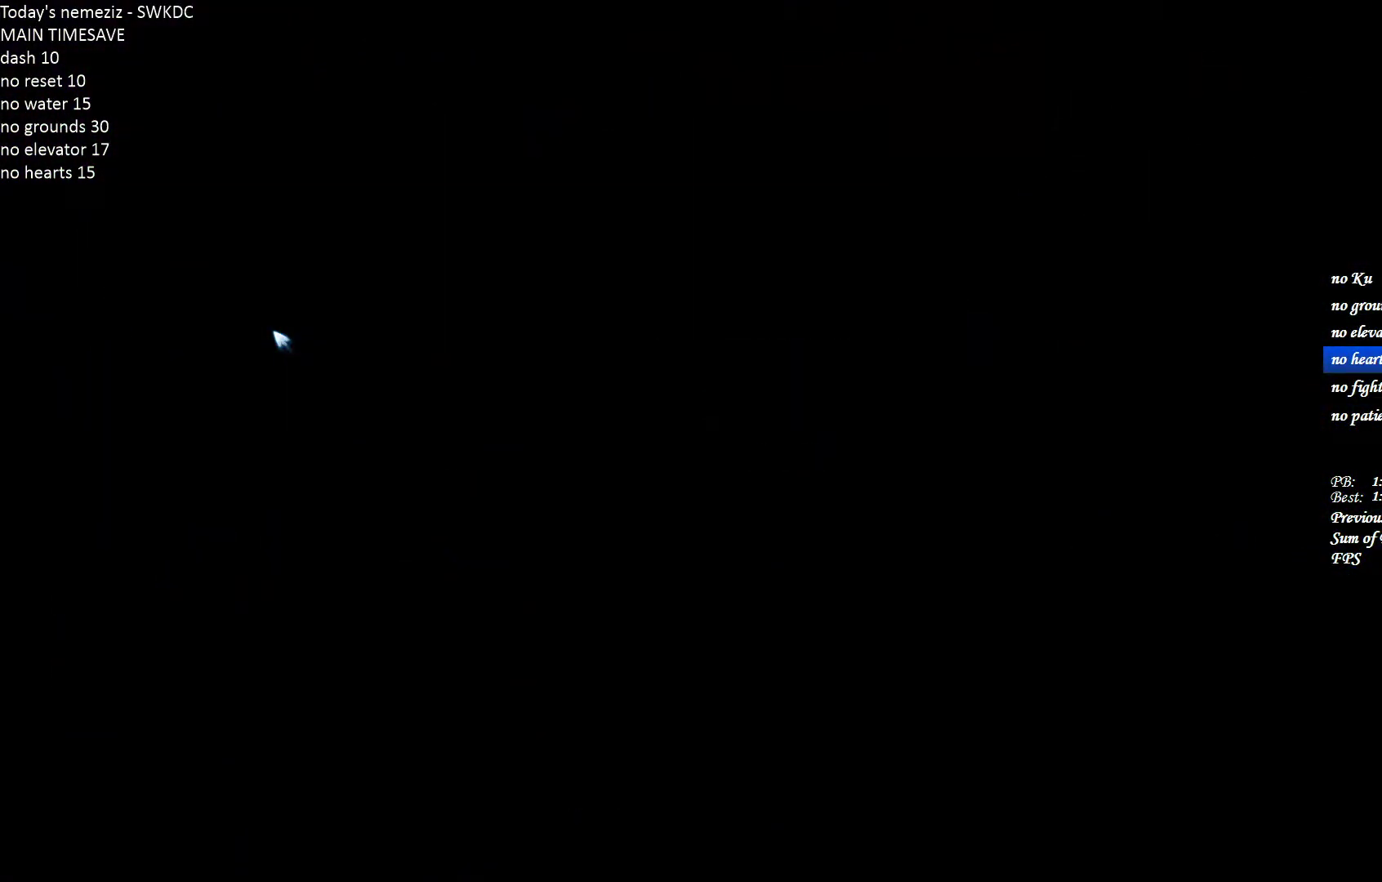
{"keys": [], "mouse": [], "events": []}
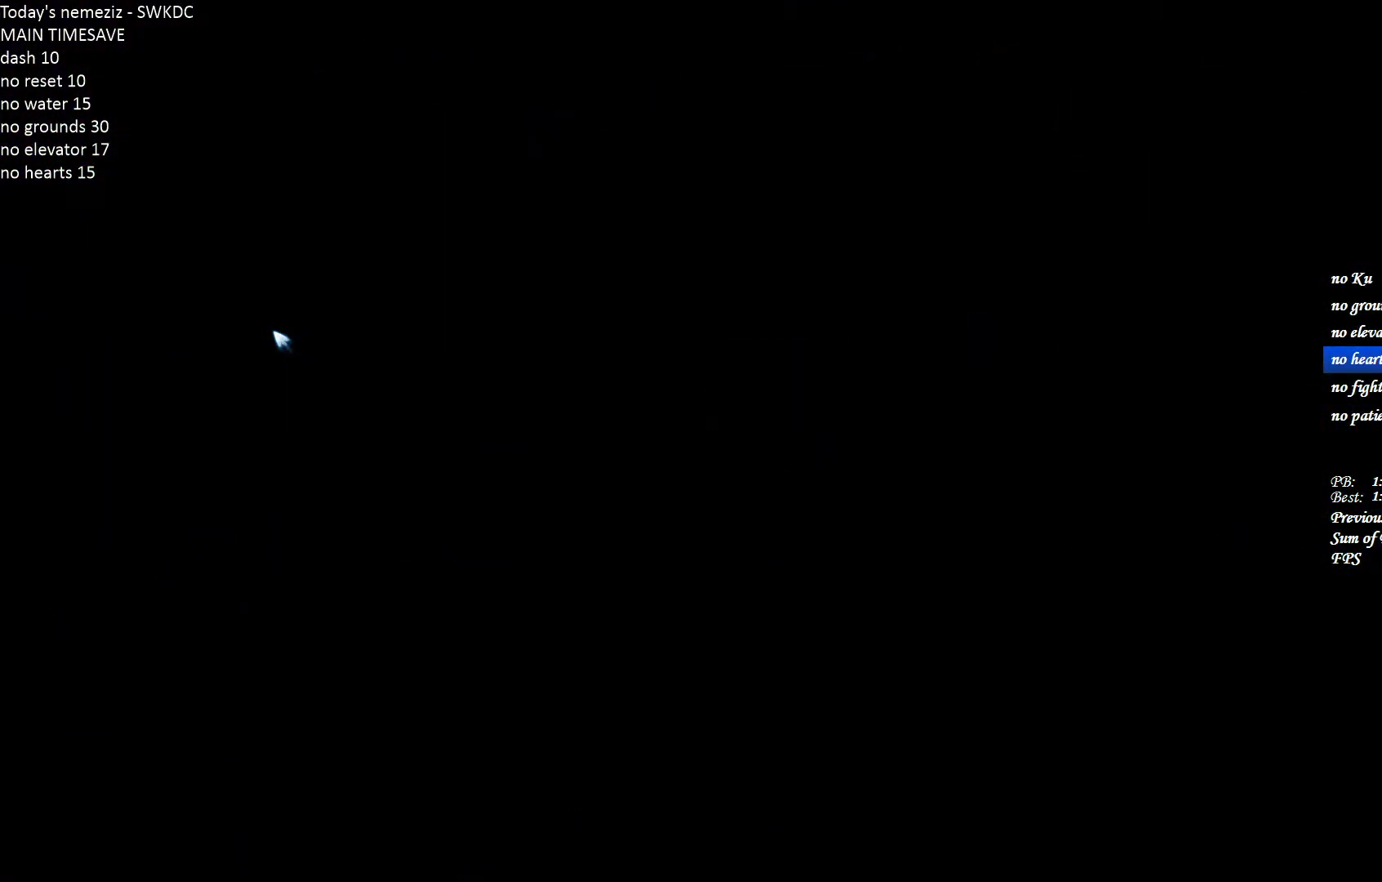
{"keys": [], "mouse": [], "events": []}
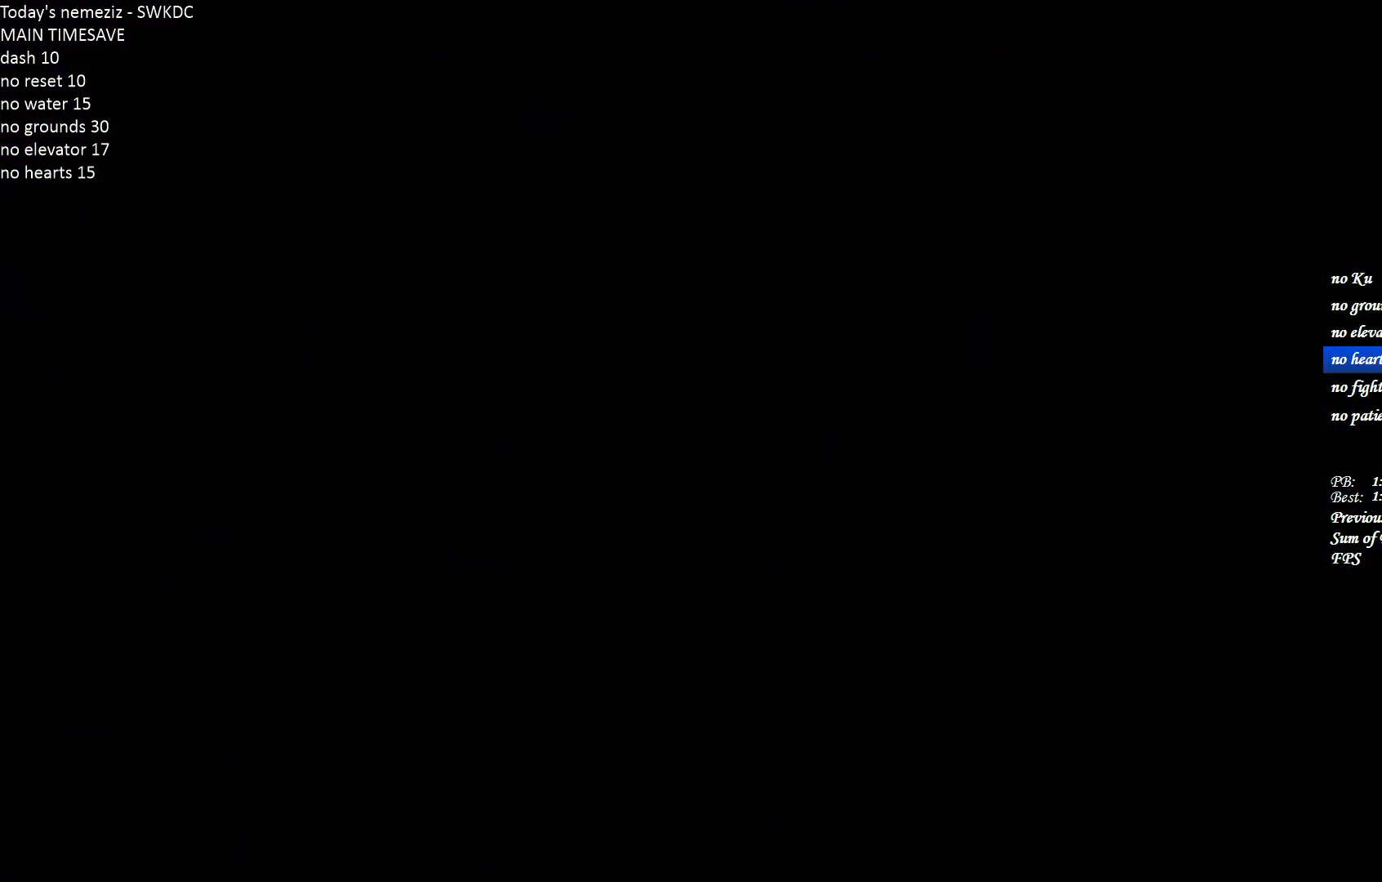
{"keys": [], "mouse": [], "events": []}
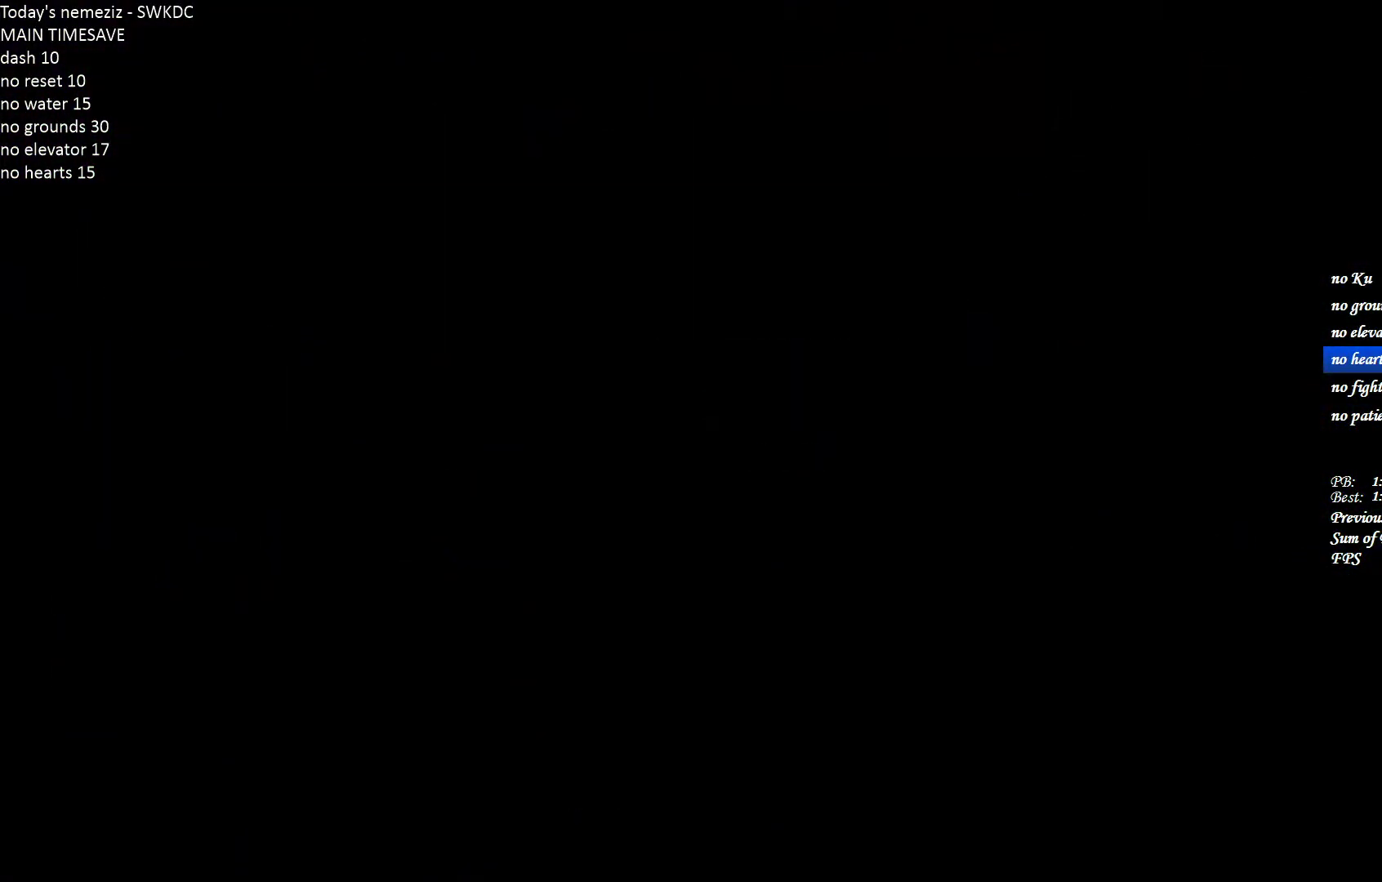
{"keys": [], "mouse": [], "events": []}
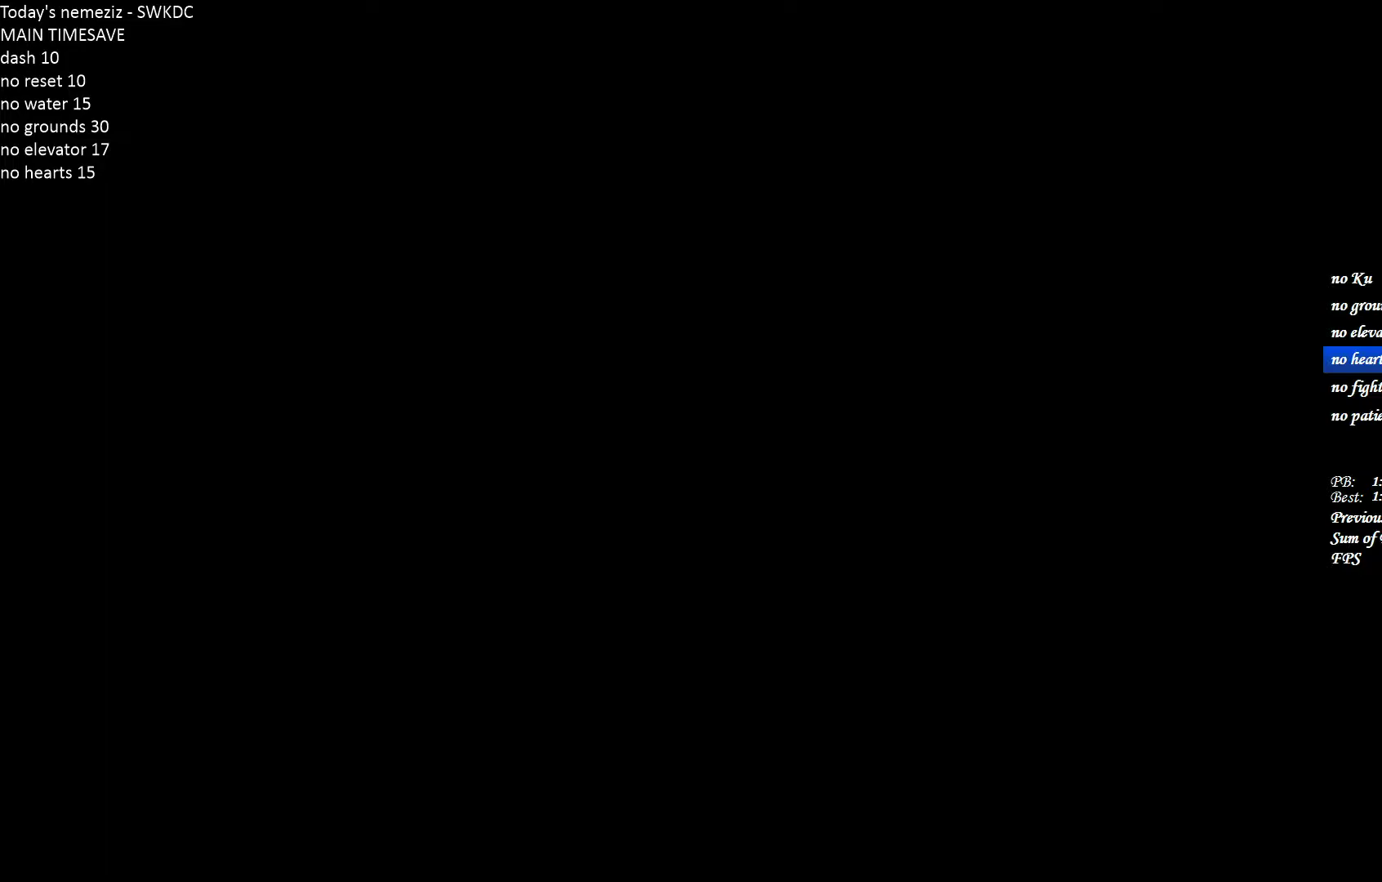
{"keys": [], "mouse": [], "events": []}
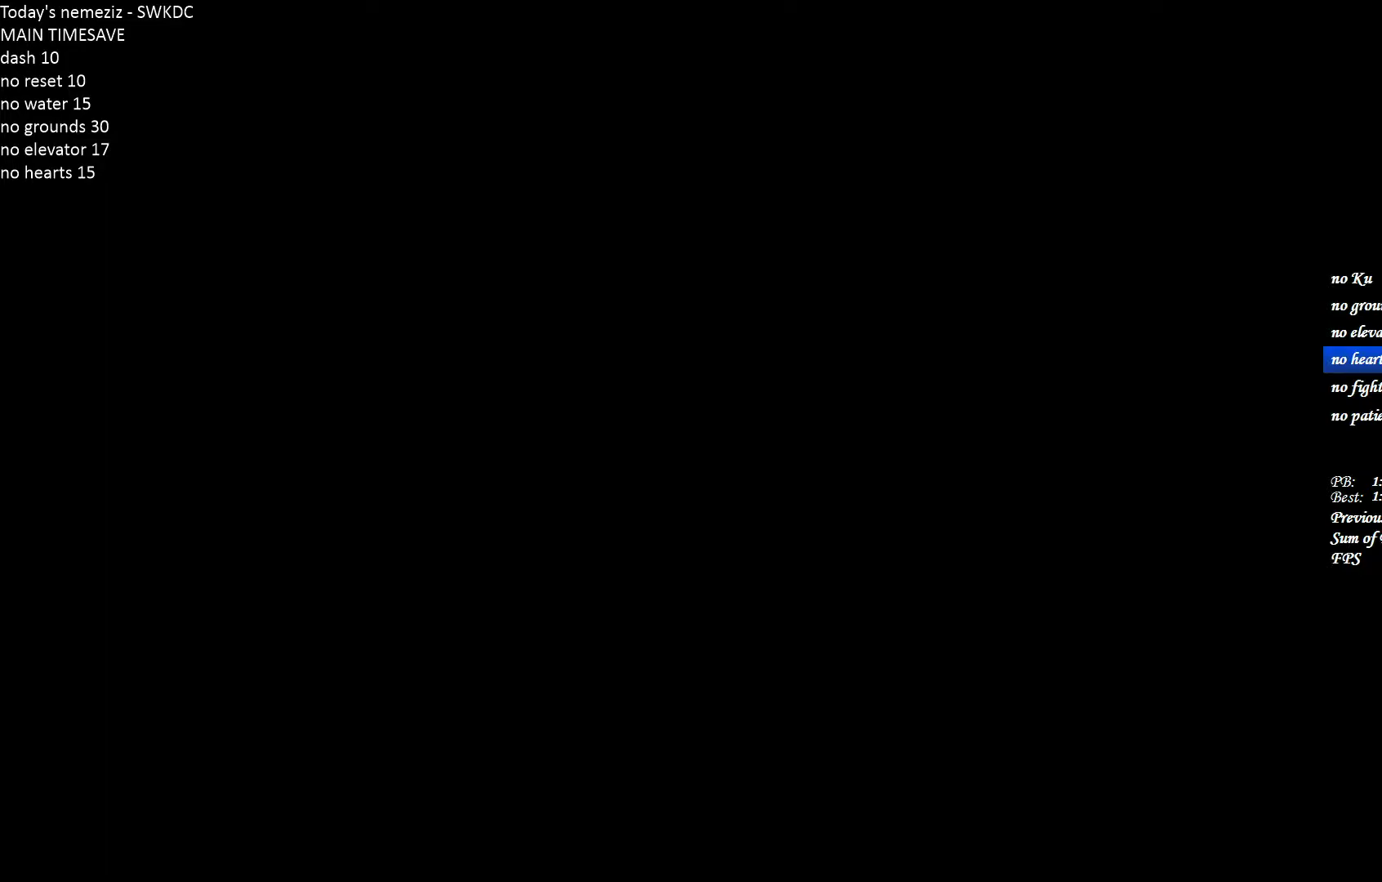
{"keys": [], "mouse": [], "events": []}
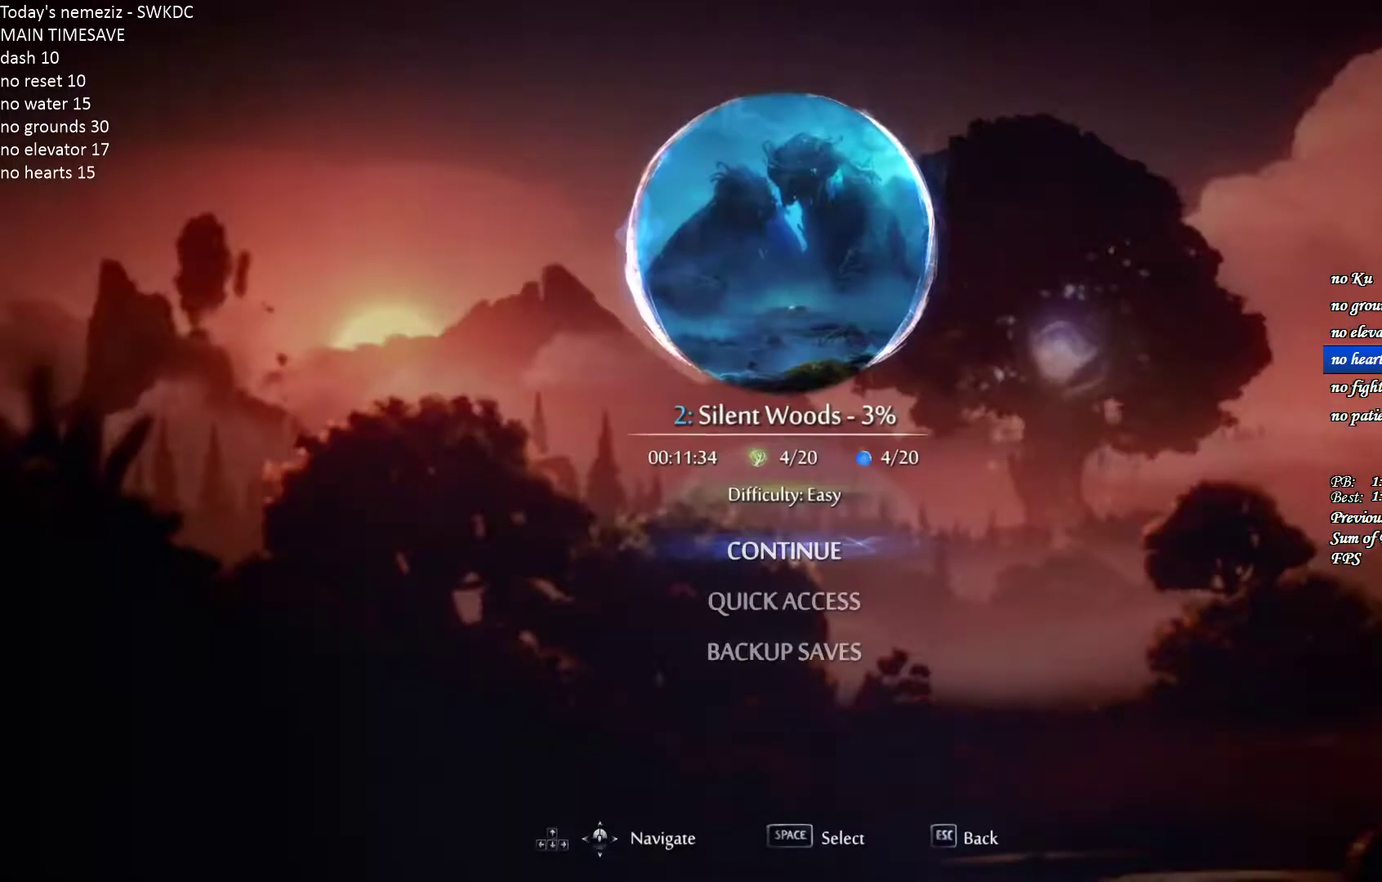
{"keys": [], "mouse": [], "events": []}
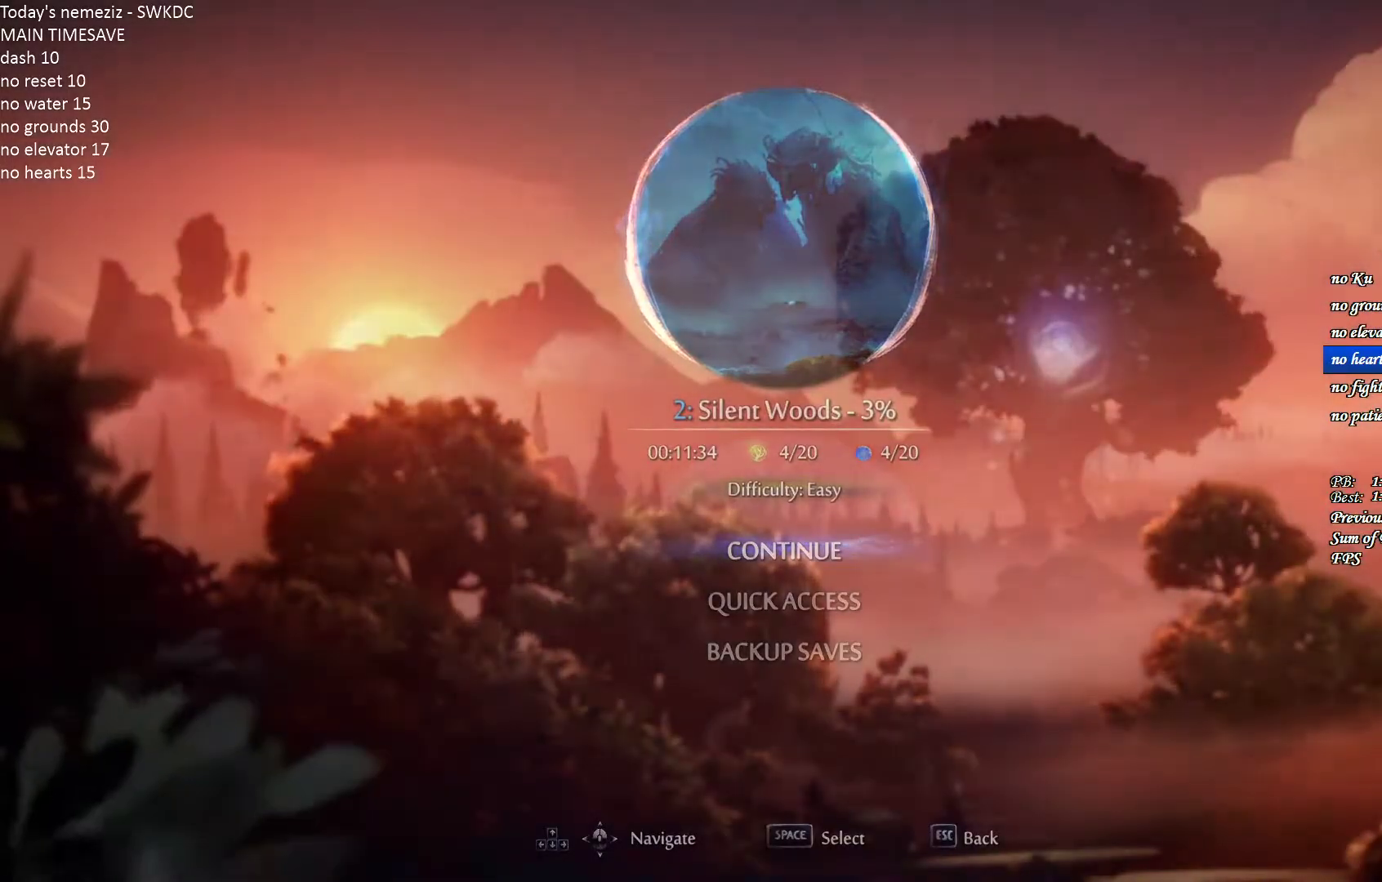
{"keys": [], "mouse": [], "events": []}
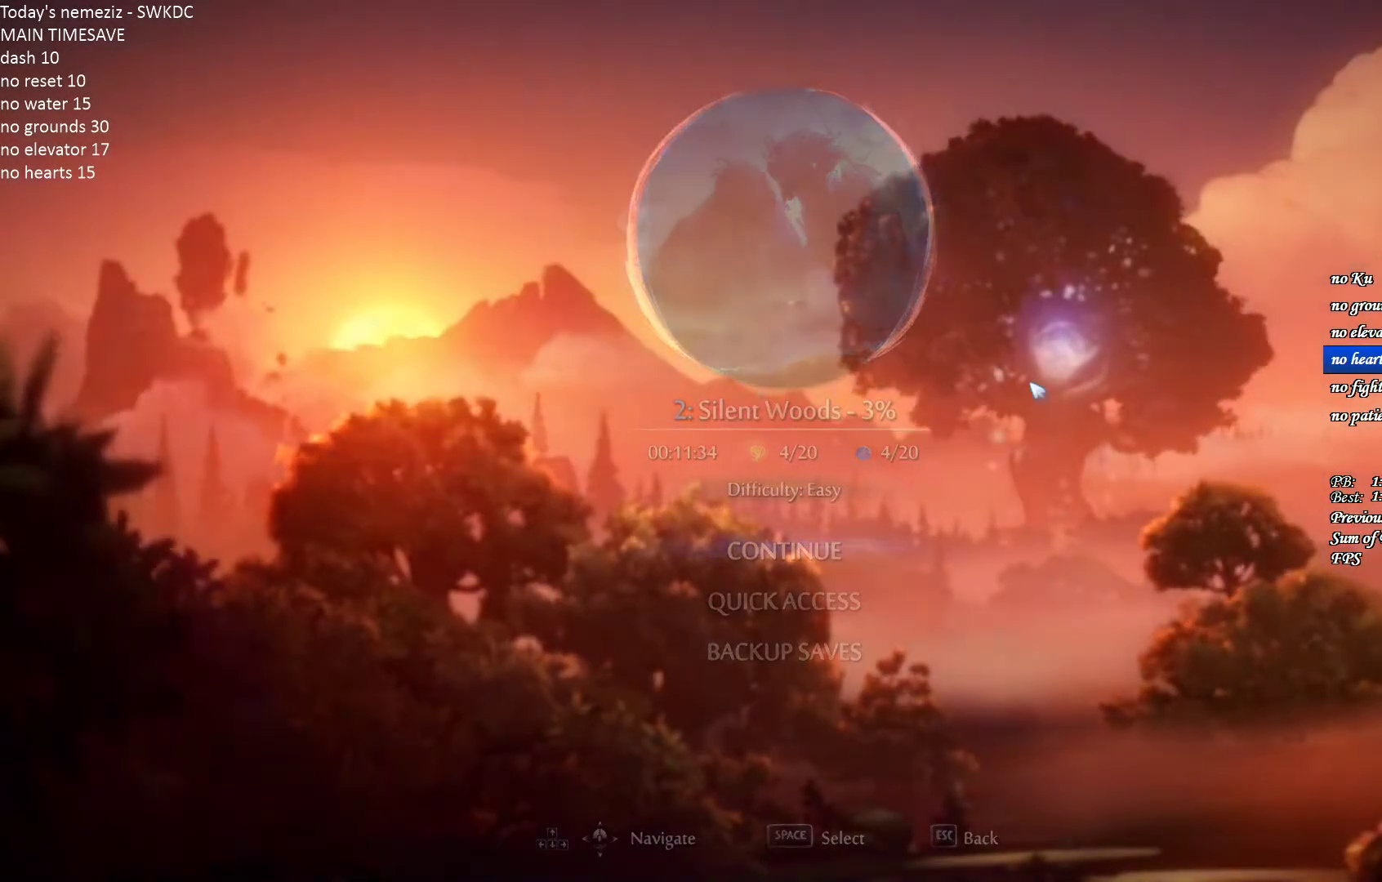
{"keys": [], "mouse": [], "events": [[417, "mouse_left", "down"], [500, "mouse_left", "up"]]}
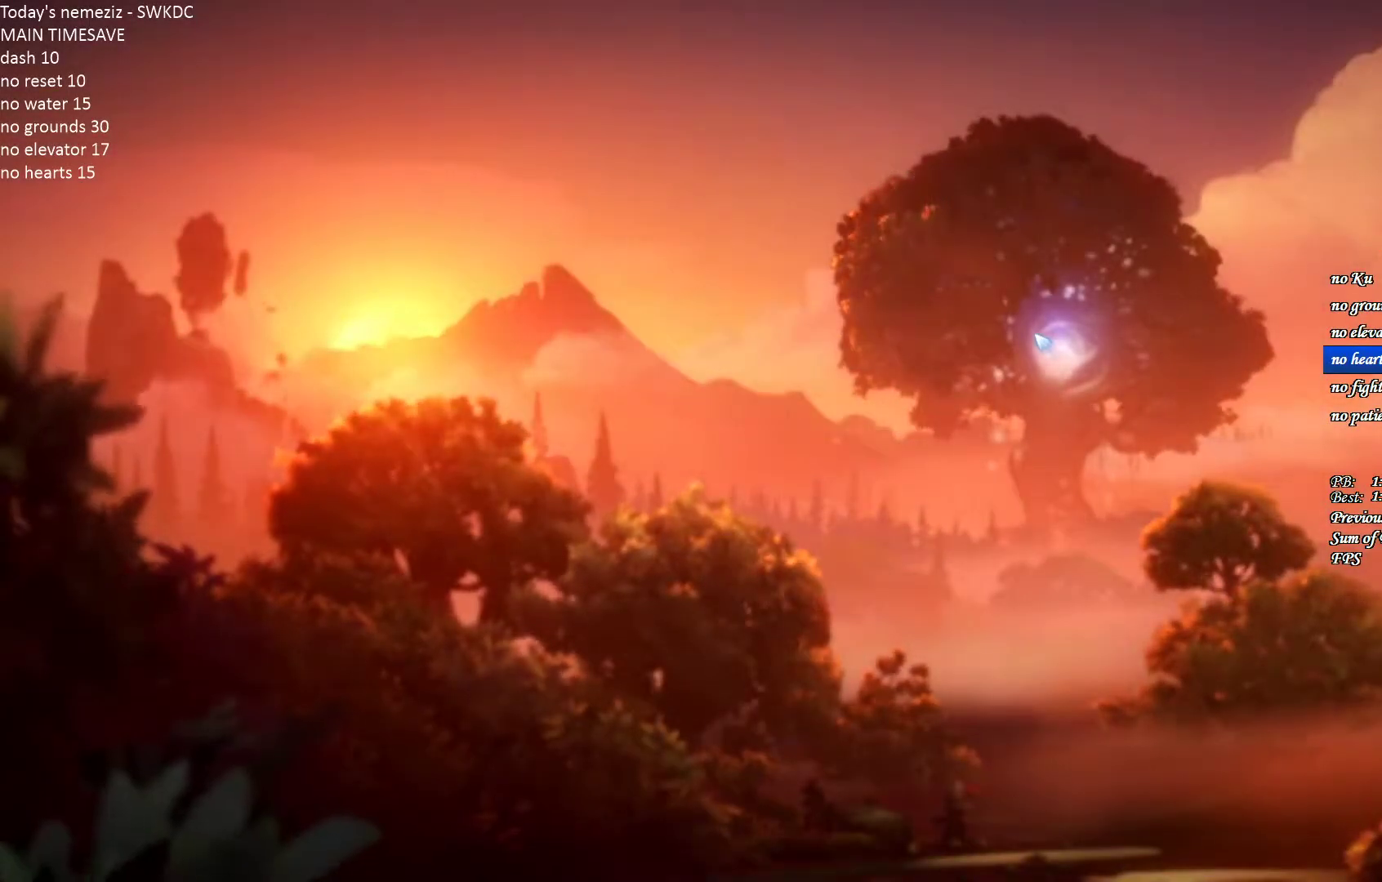
{"keys": [], "mouse": [], "events": []}
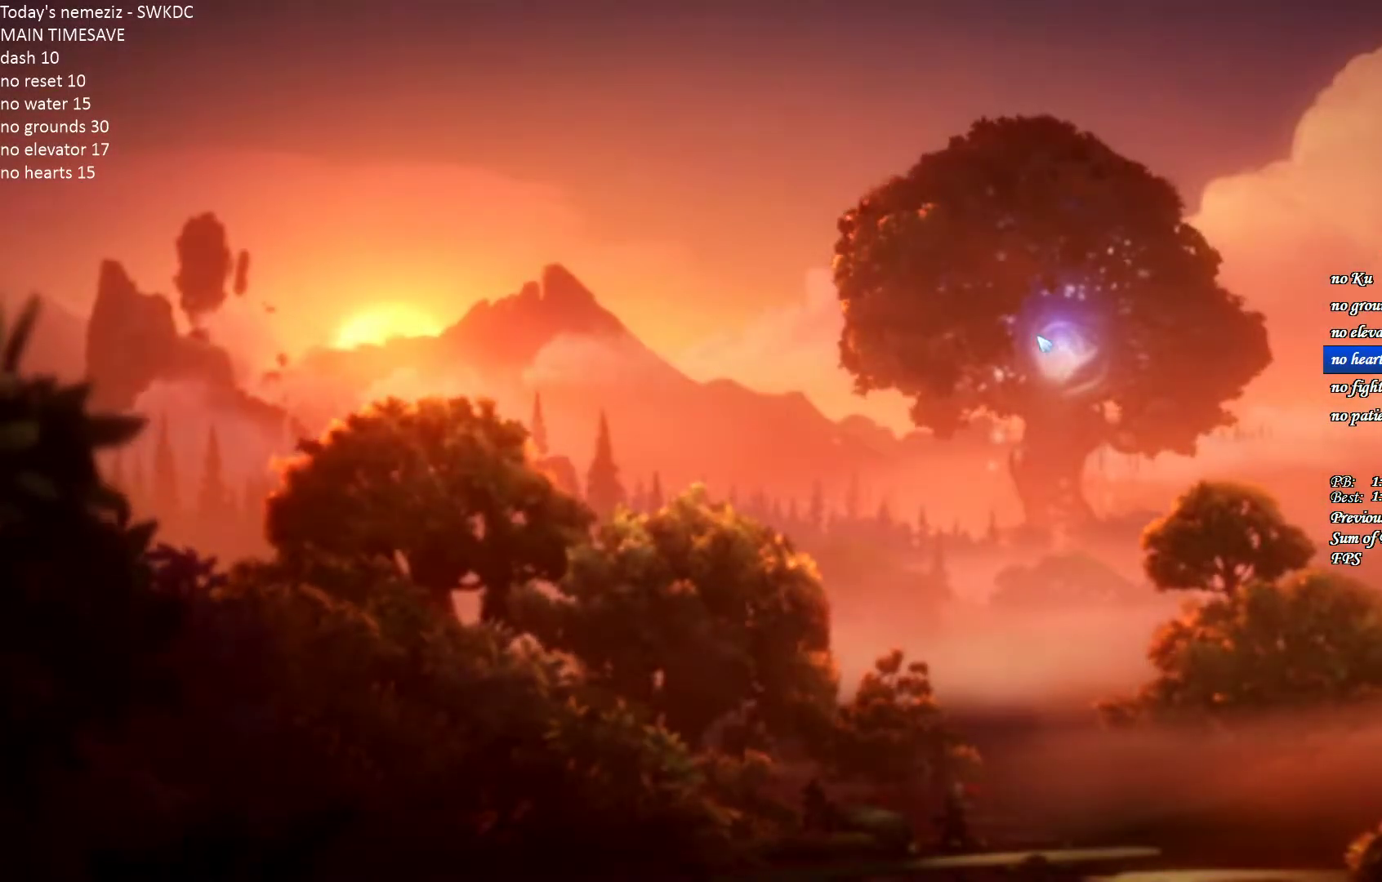
{"keys": [], "mouse": [], "events": []}
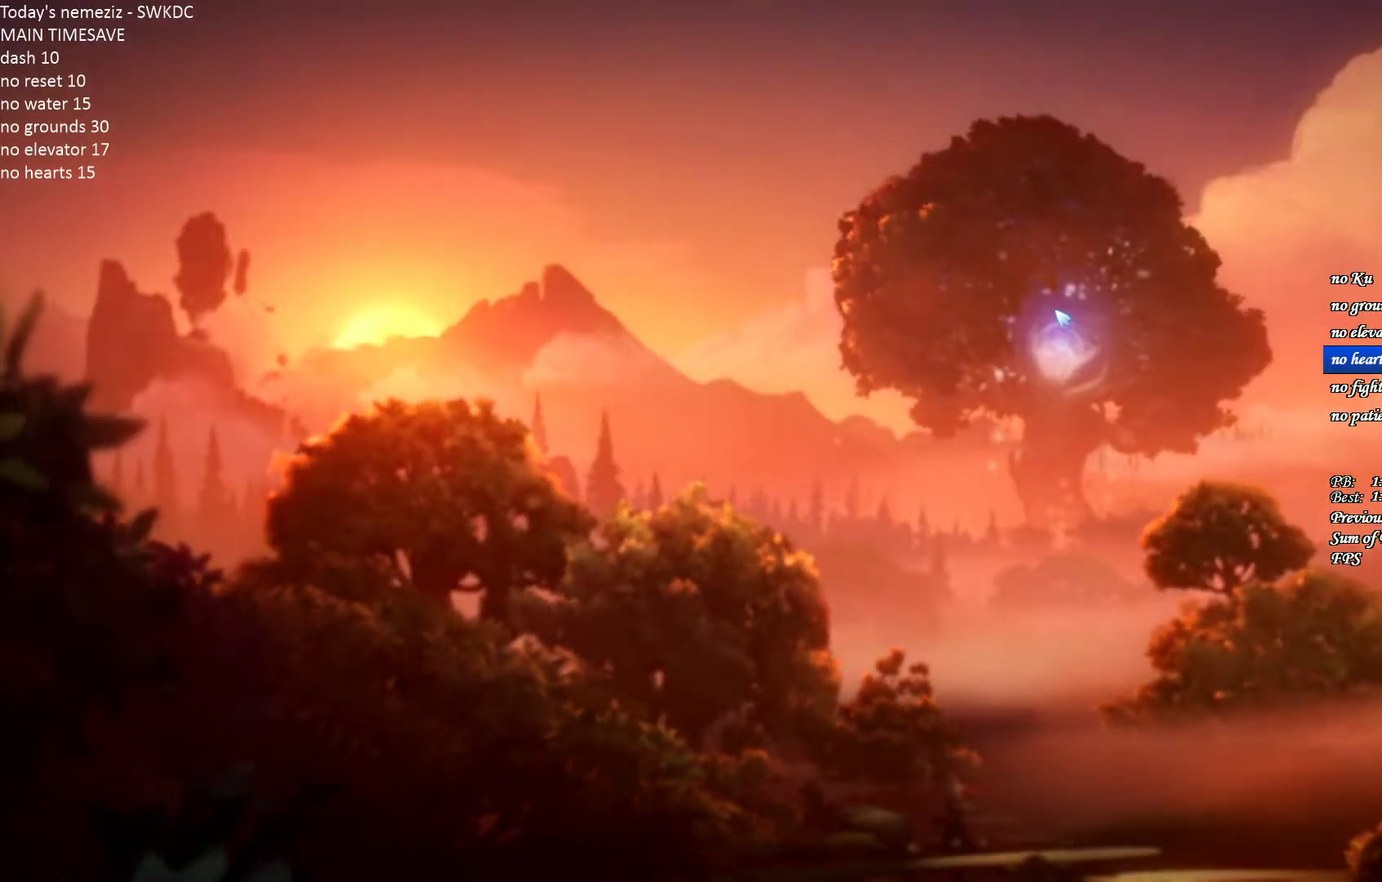
{"keys": [], "mouse": [], "events": []}
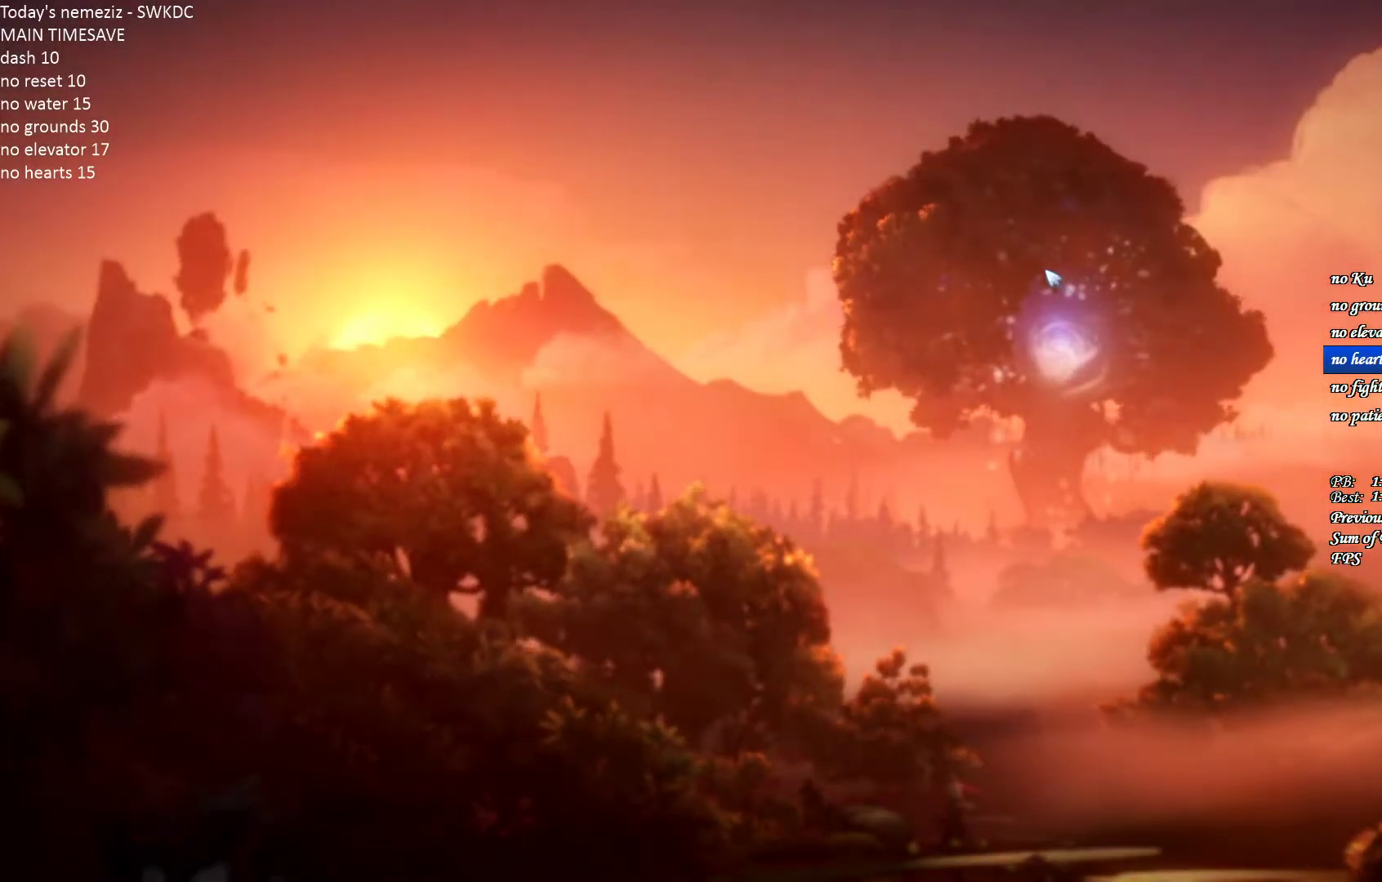
{"keys": [], "mouse": [], "events": []}
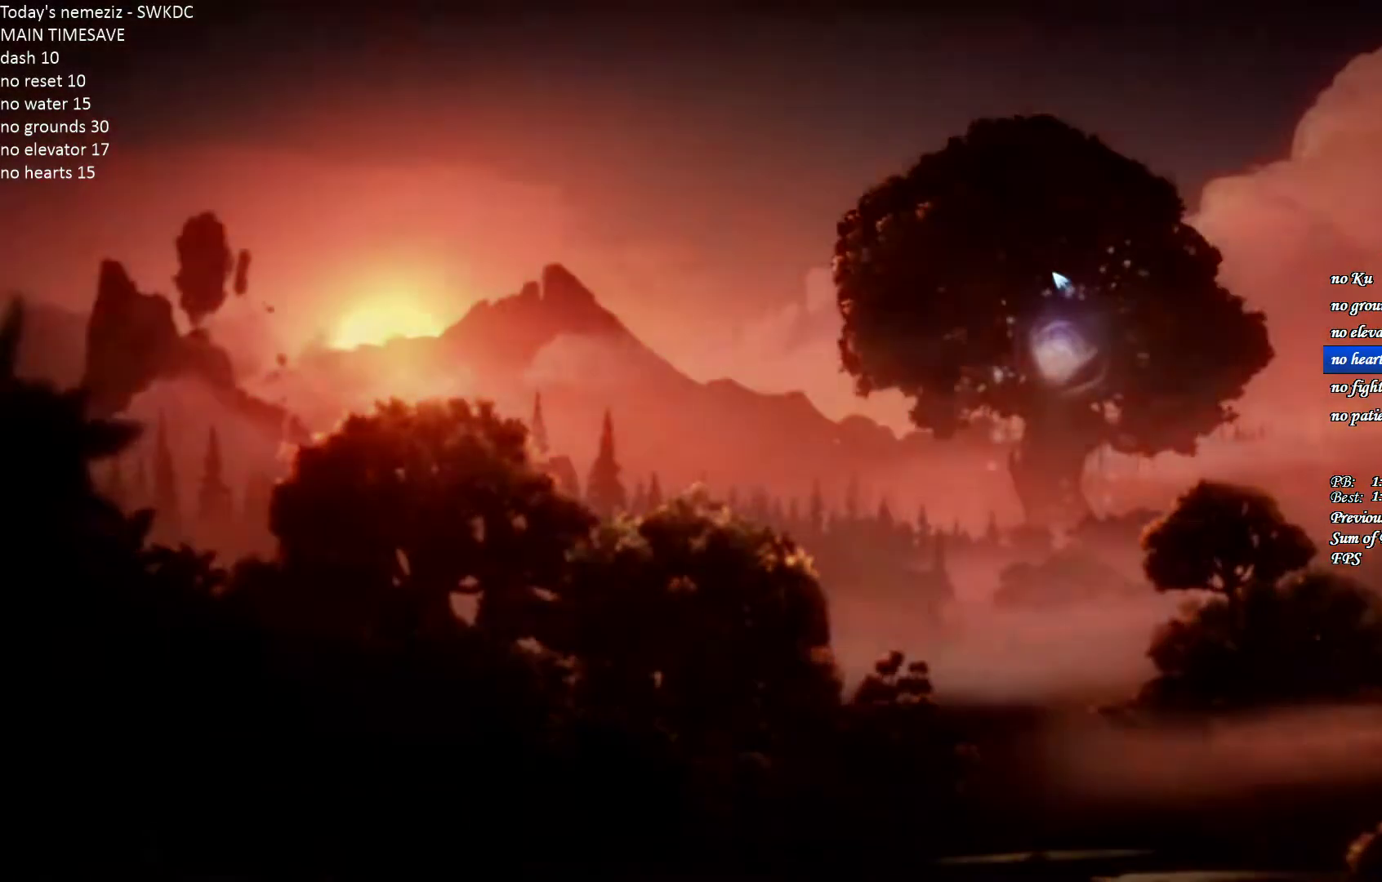
{"keys": [], "mouse": [], "events": []}
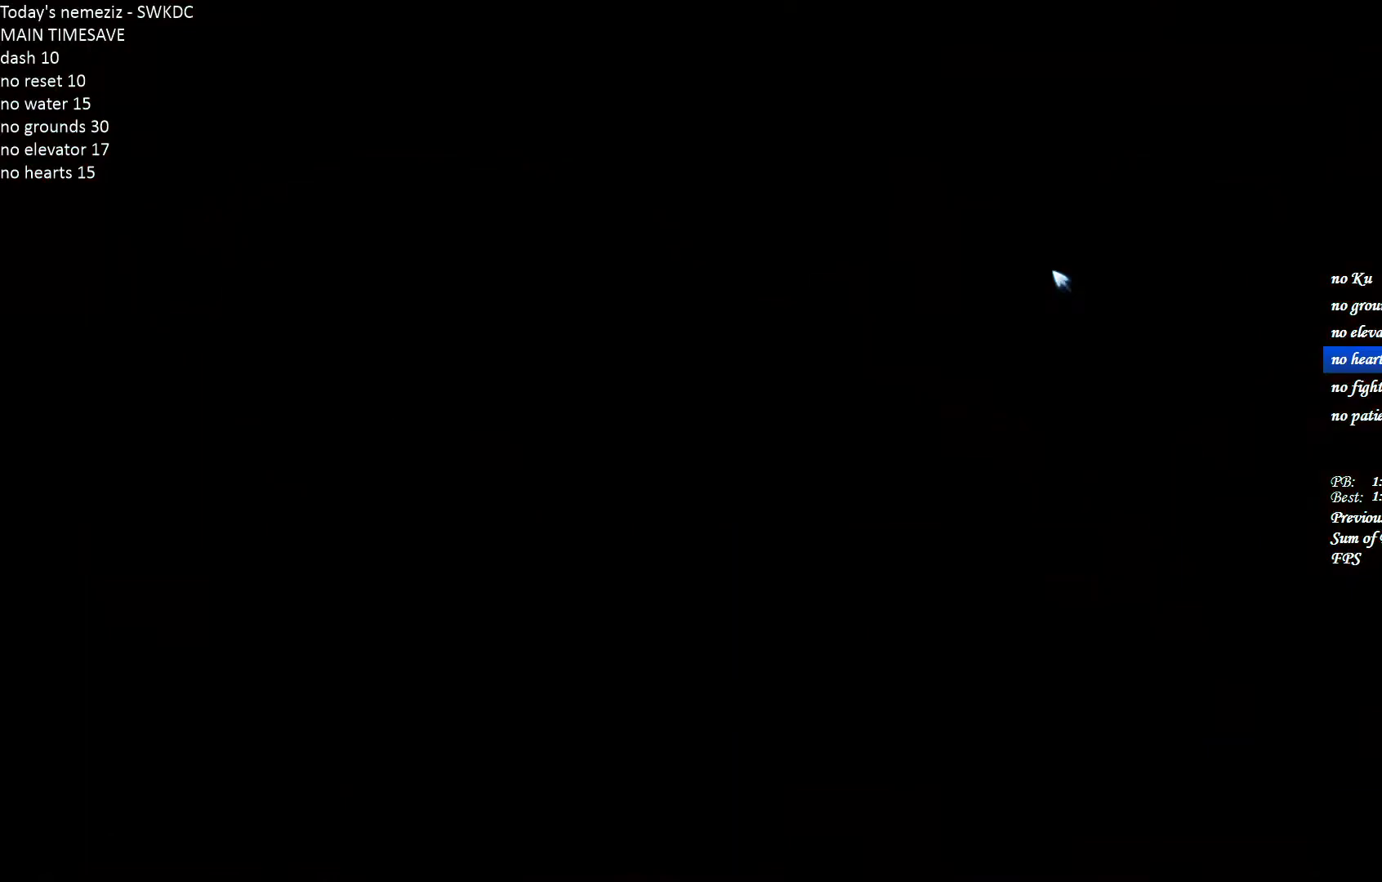
{"keys": ["a"], "mouse": [], "events": [[317, "a", "down"]]}
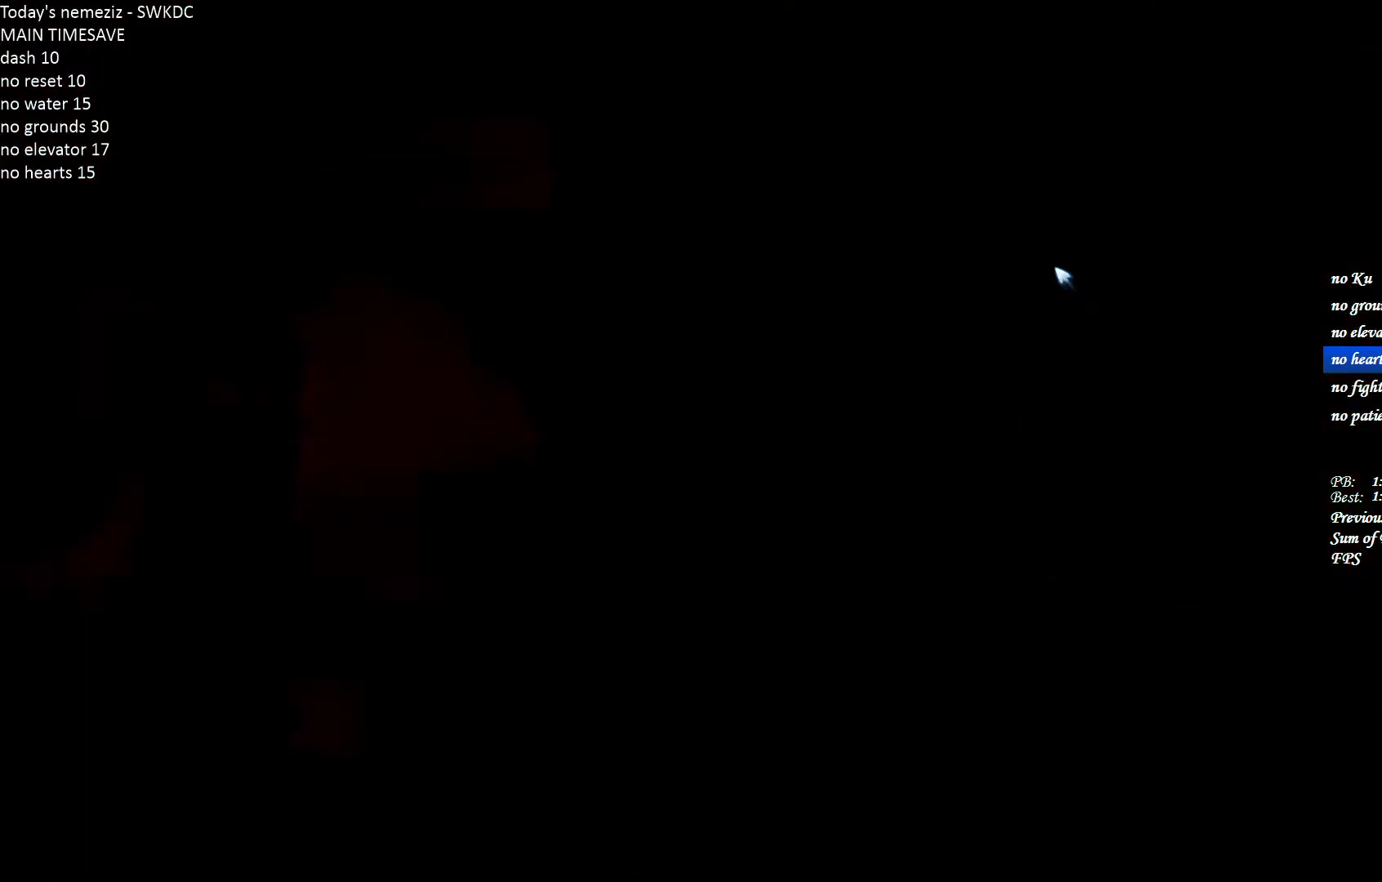
{"keys": ["a"], "mouse": [], "events": [[100, "e", "down"], [100, "w", "down"], [117, "mouse_left", "down"], [250, "e", "up"], [300, "w", "up"], [317, "mouse_left", "up"]]}
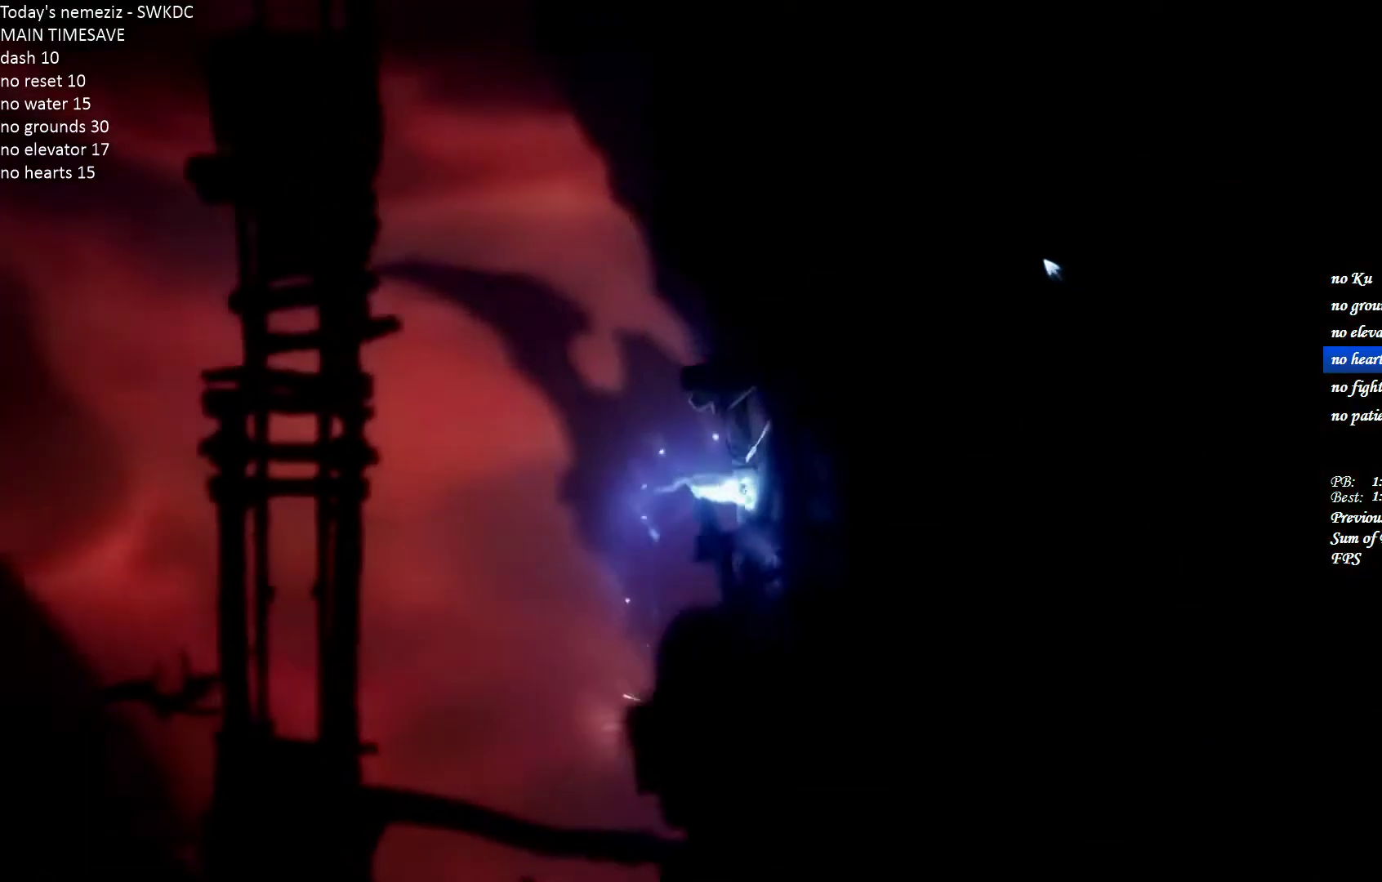
{"keys": ["a"], "mouse": [], "events": []}
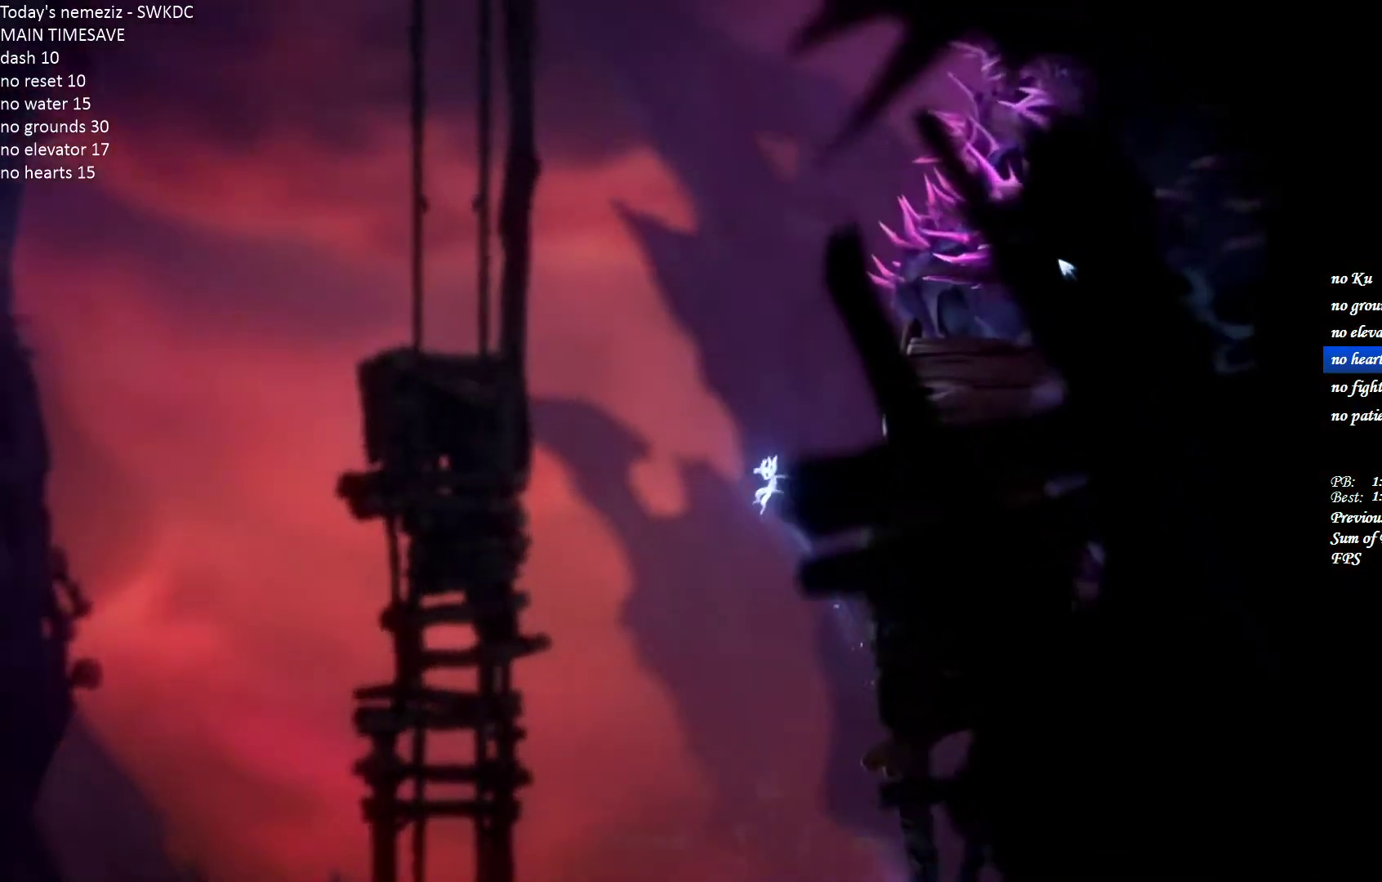
{"keys": ["a"], "mouse": [], "events": []}
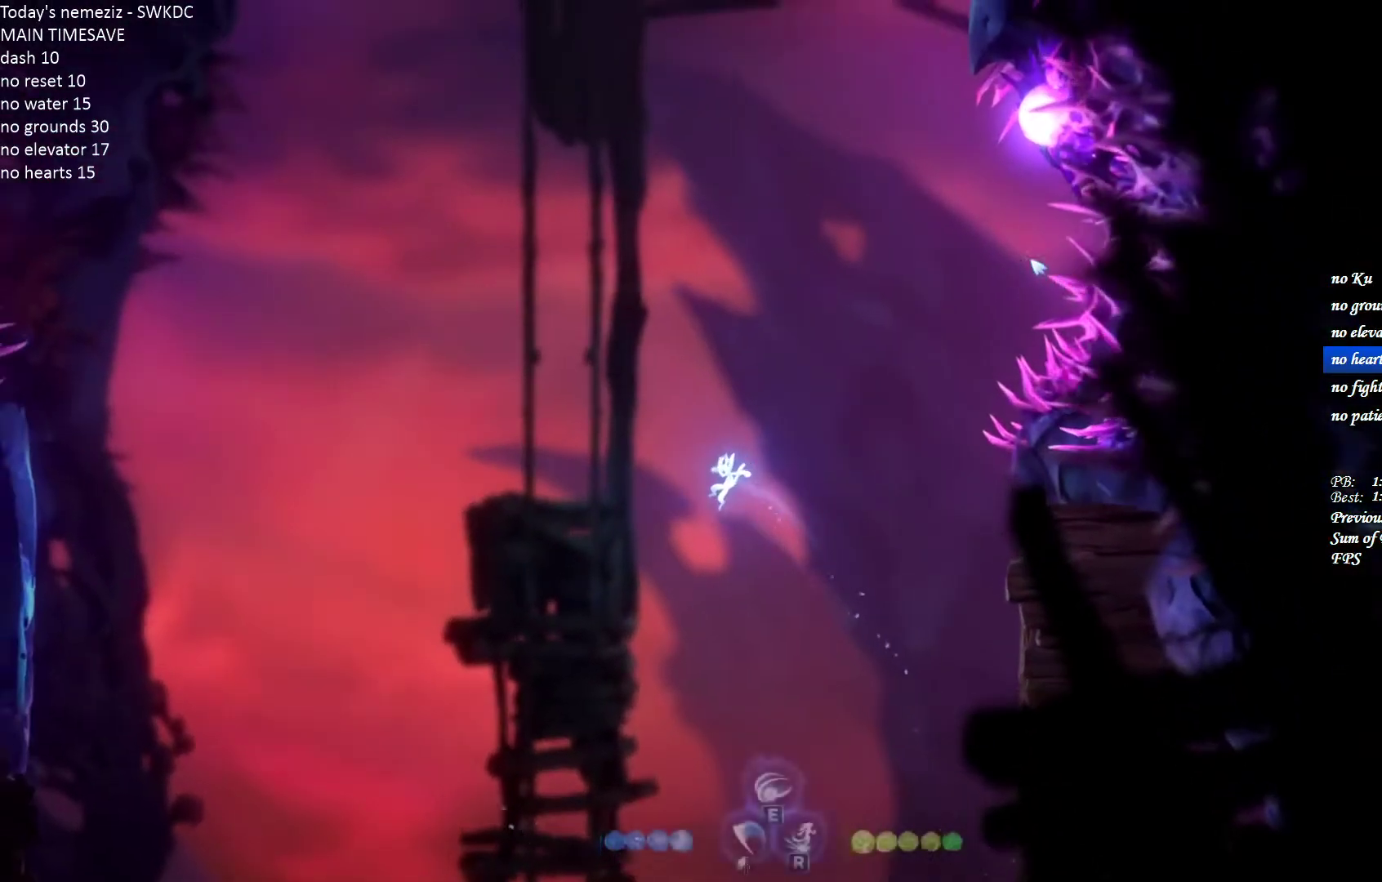
{"keys": [], "mouse": [], "events": [[83, "ctrl", "down"], [417, "a", "up"], [450, "ctrl", "up"]]}
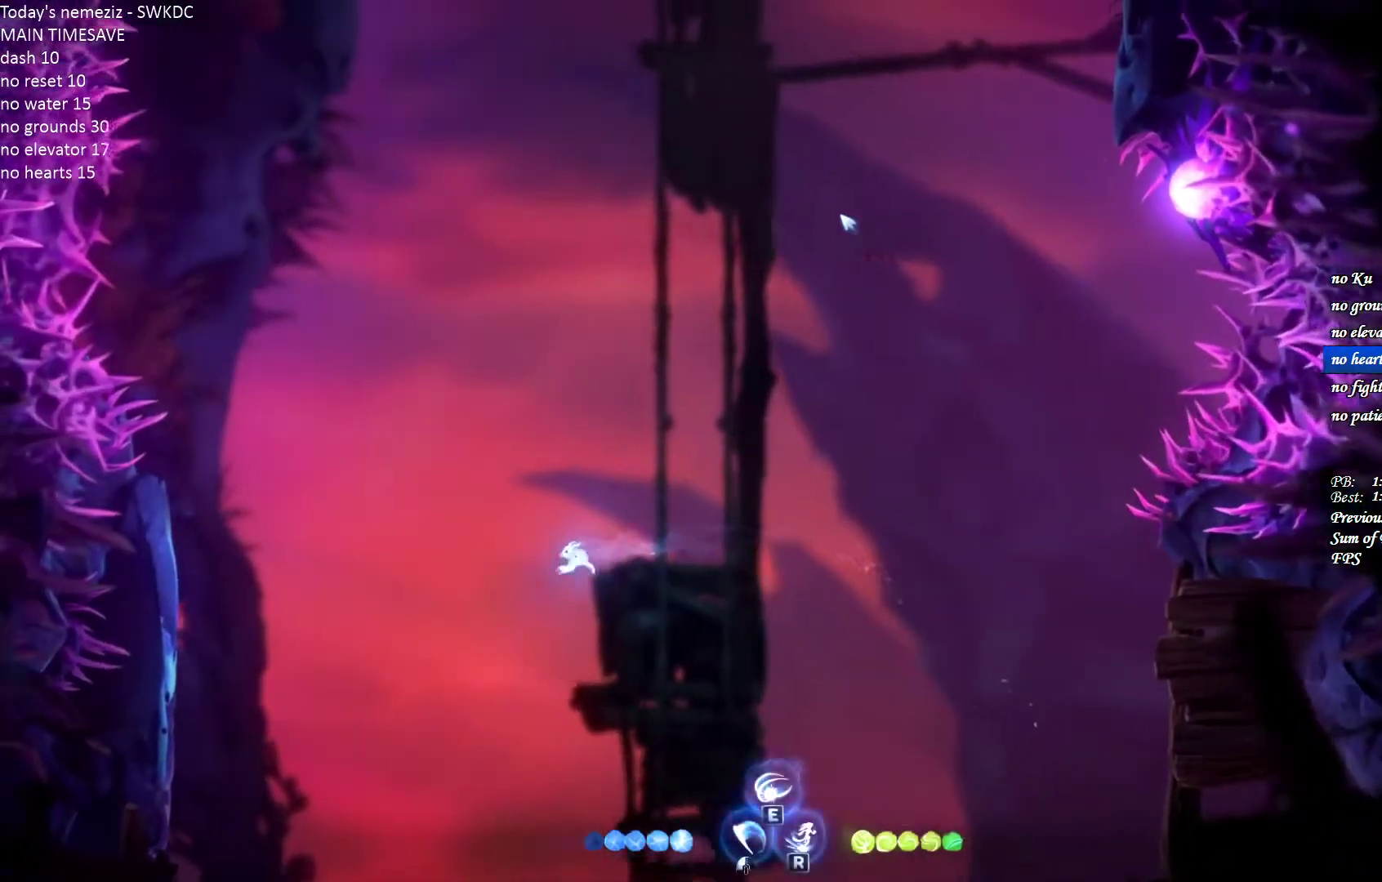
{"keys": ["w"], "mouse": ["left"], "events": [[83, "w", "down"], [100, "e", "down"], [150, "mouse_left", "down"], [500, "e", "up"]]}
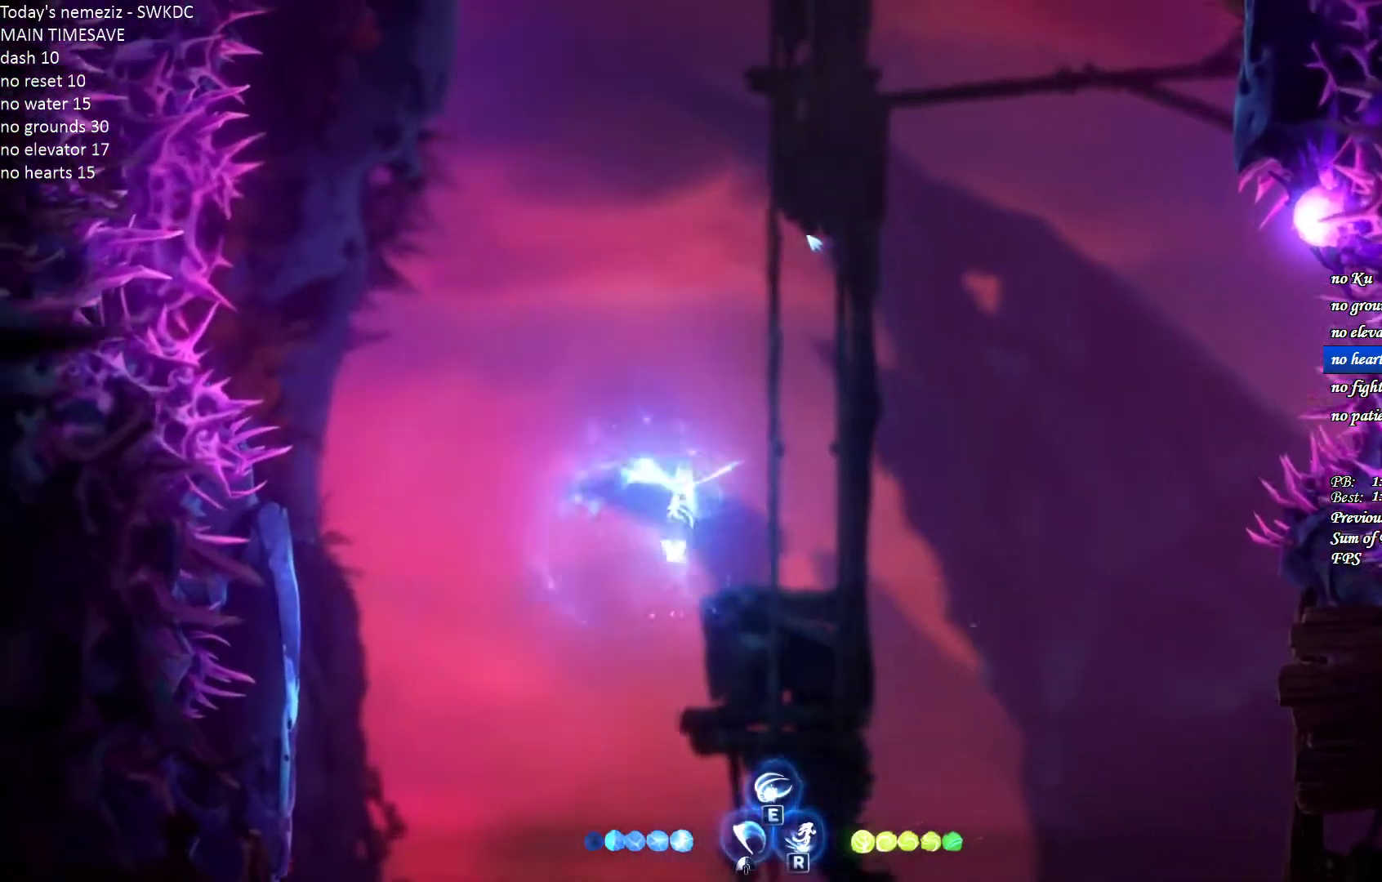
{"keys": ["a"], "mouse": [], "events": [[17, "mouse_left", "up"], [17, "w", "up"], [83, "a", "down"]]}
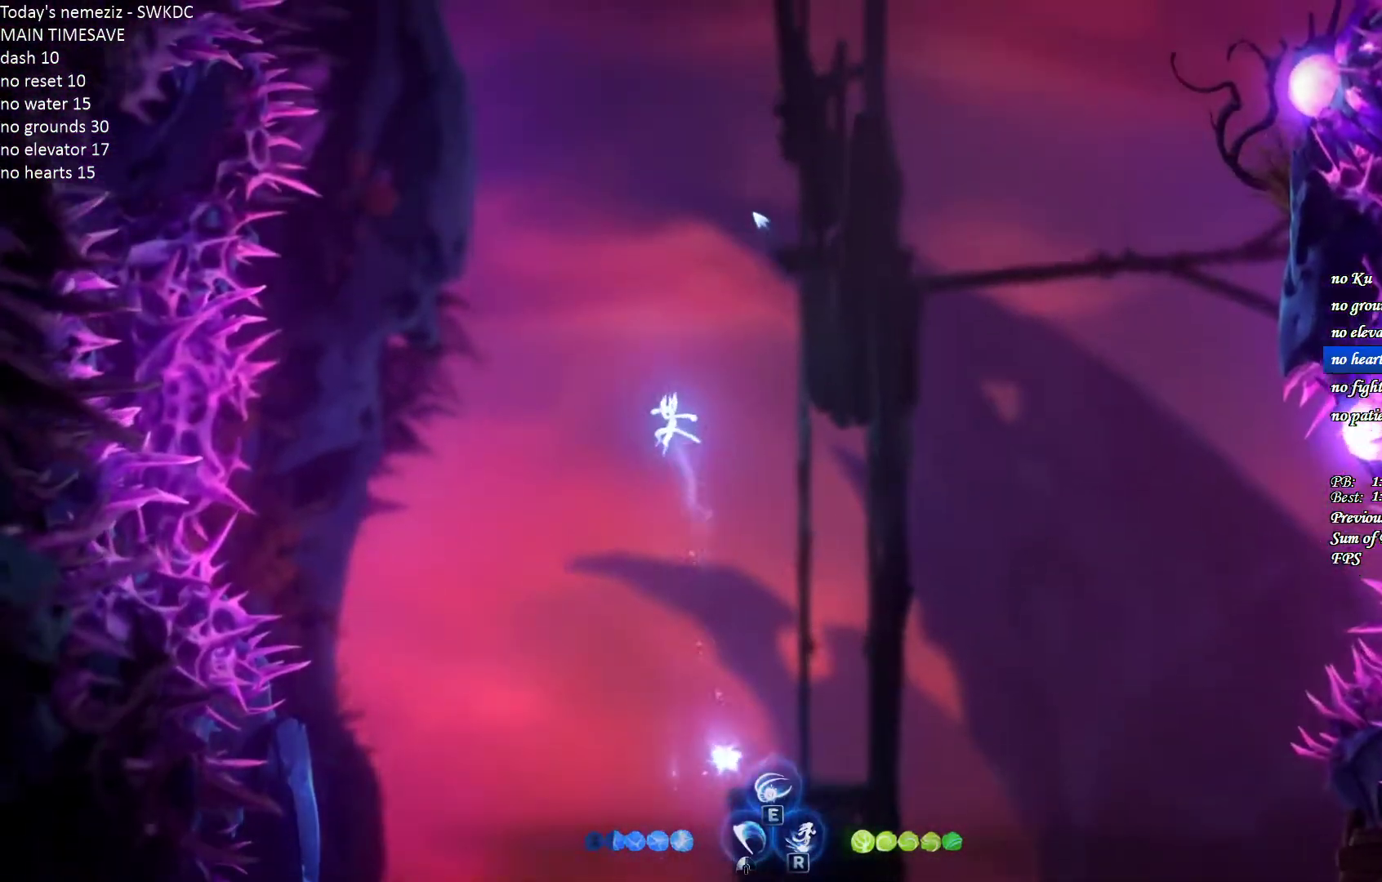
{"keys": [], "mouse": [], "events": [[283, "a", "up"]]}